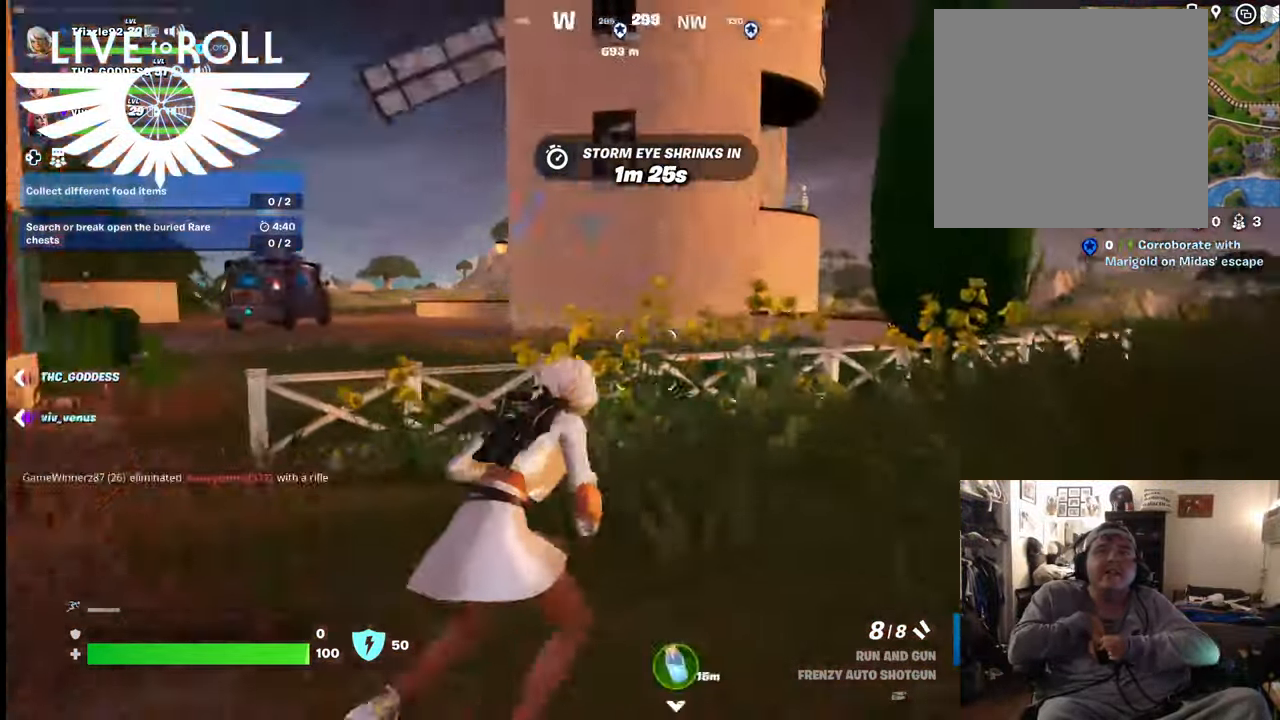
Gameplay with a controller (Xbox layout); each line is a JSON object with the inputs held at the frame after it. "events" lists button and stick changes between this image and that frame as [ms after this image, input, new state], when the widget could be followed in between.
{"buttons": ["A"], "left_stick": "up", "right_stick": "center", "events": [[67, "L3", "up"], [67, "right_stick", "center"], [300, "left_stick", "up"], [500, "A", "down"]]}
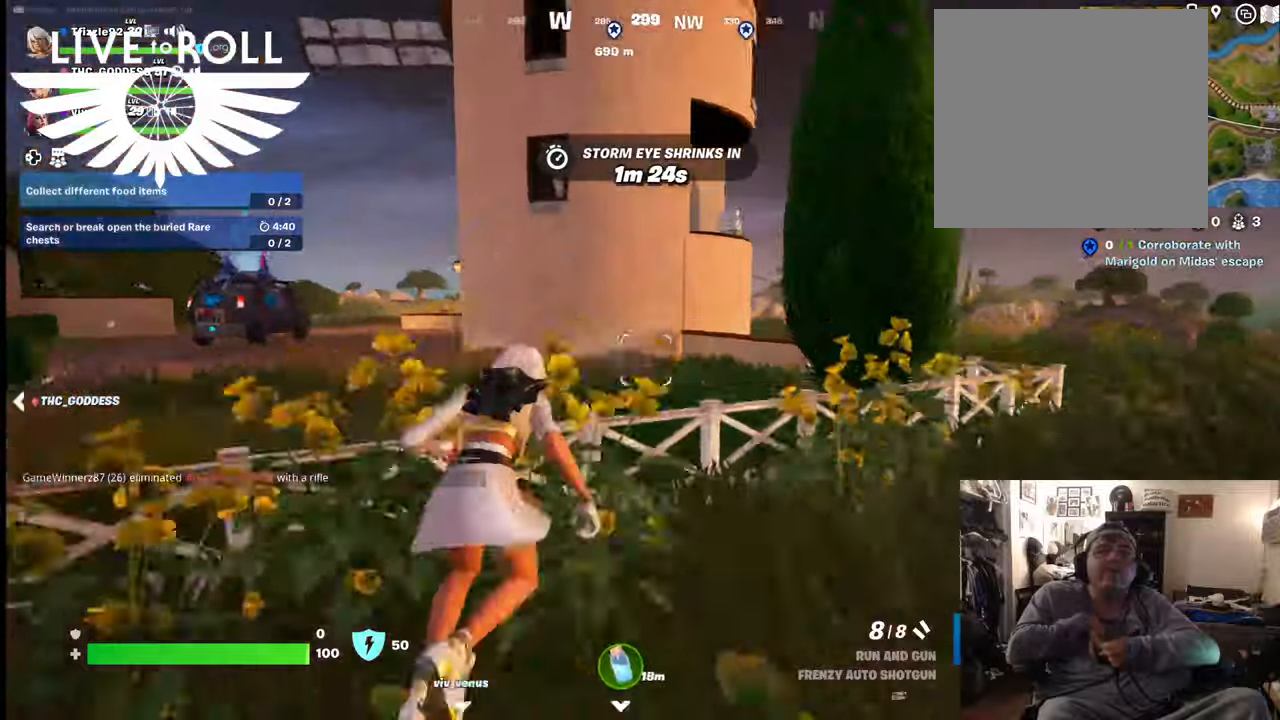
{"buttons": [], "left_stick": "up", "right_stick": "center", "events": [[134, "A", "up"]]}
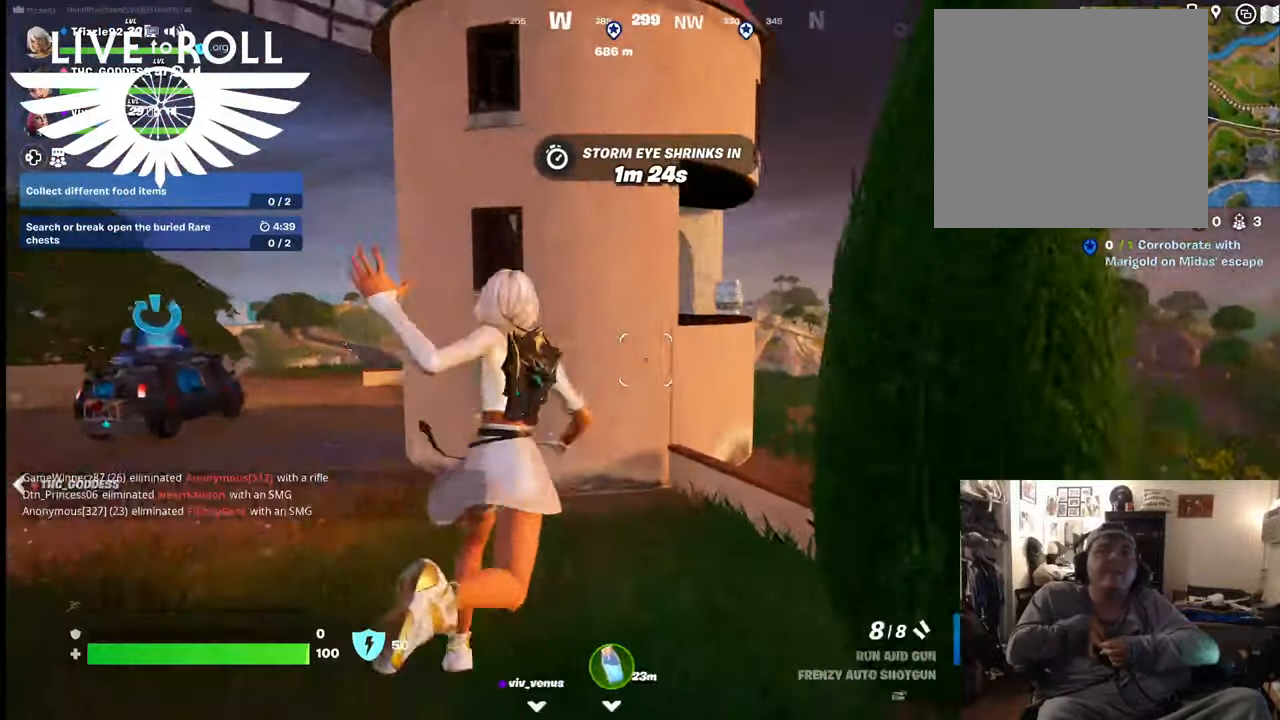
{"buttons": [], "left_stick": "up-right", "right_stick": "center", "events": [[334, "left_stick", "up-right"]]}
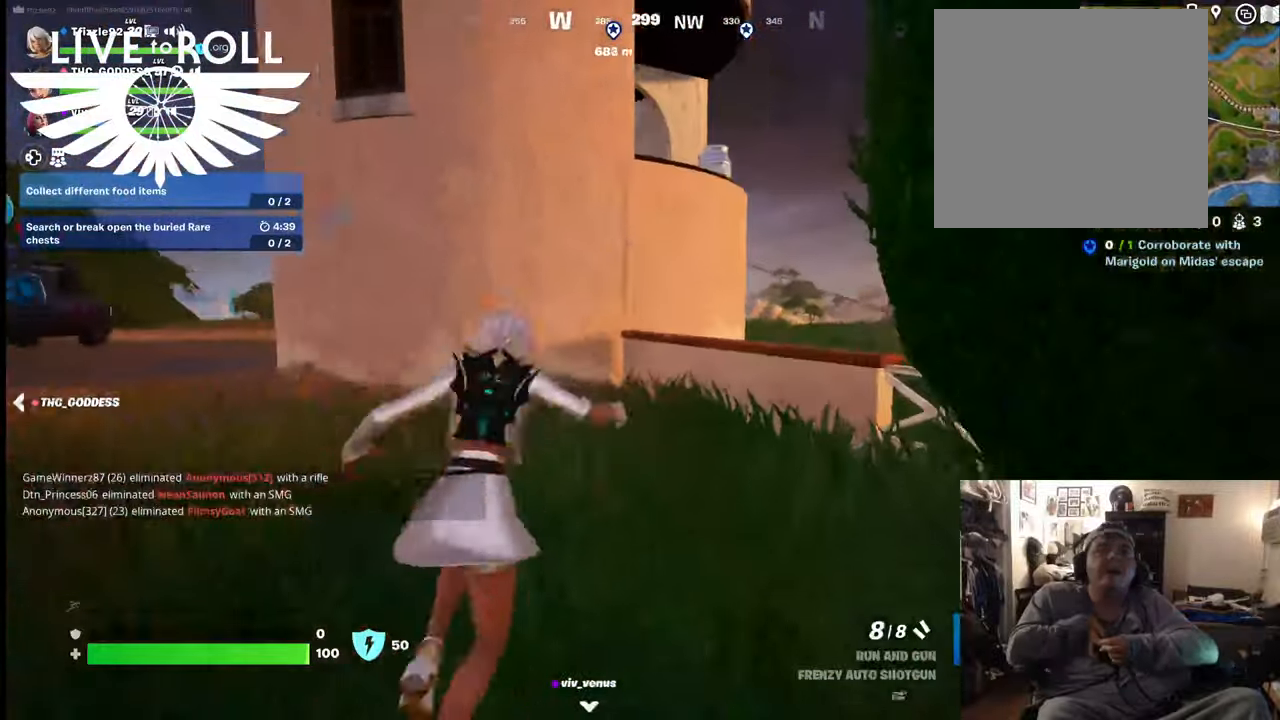
{"buttons": [], "left_stick": "up-right", "right_stick": "center", "events": [[267, "A", "down"], [400, "A", "up"]]}
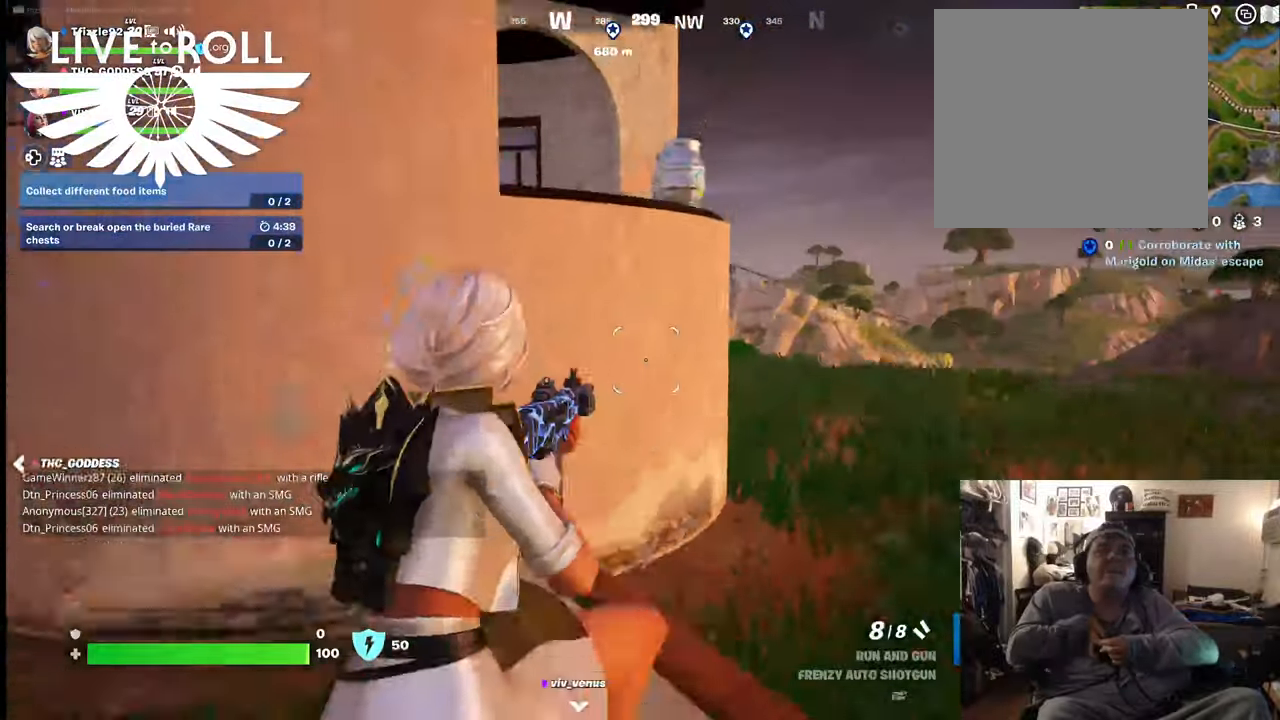
{"buttons": [], "left_stick": "up-right", "right_stick": "center", "events": []}
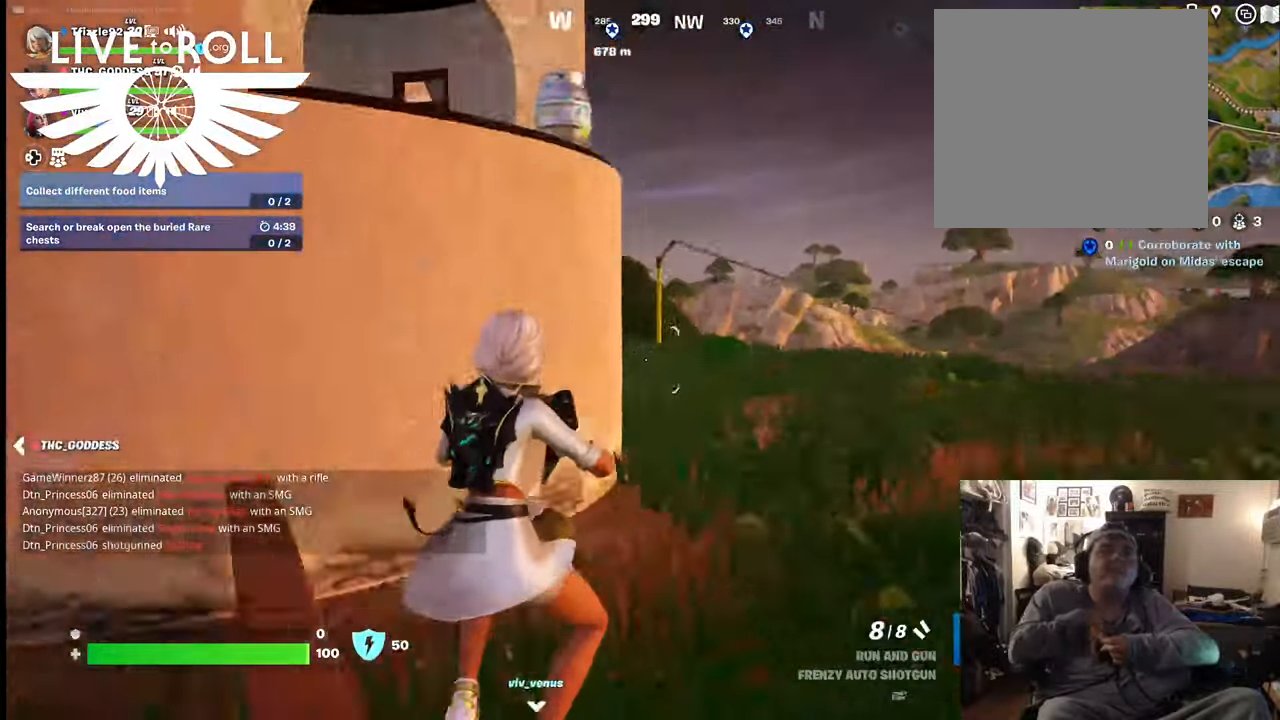
{"buttons": ["A"], "left_stick": "up", "right_stick": "center", "events": [[67, "right_stick", "left"], [300, "left_stick", "up"], [334, "right_stick", "center"], [500, "A", "down"]]}
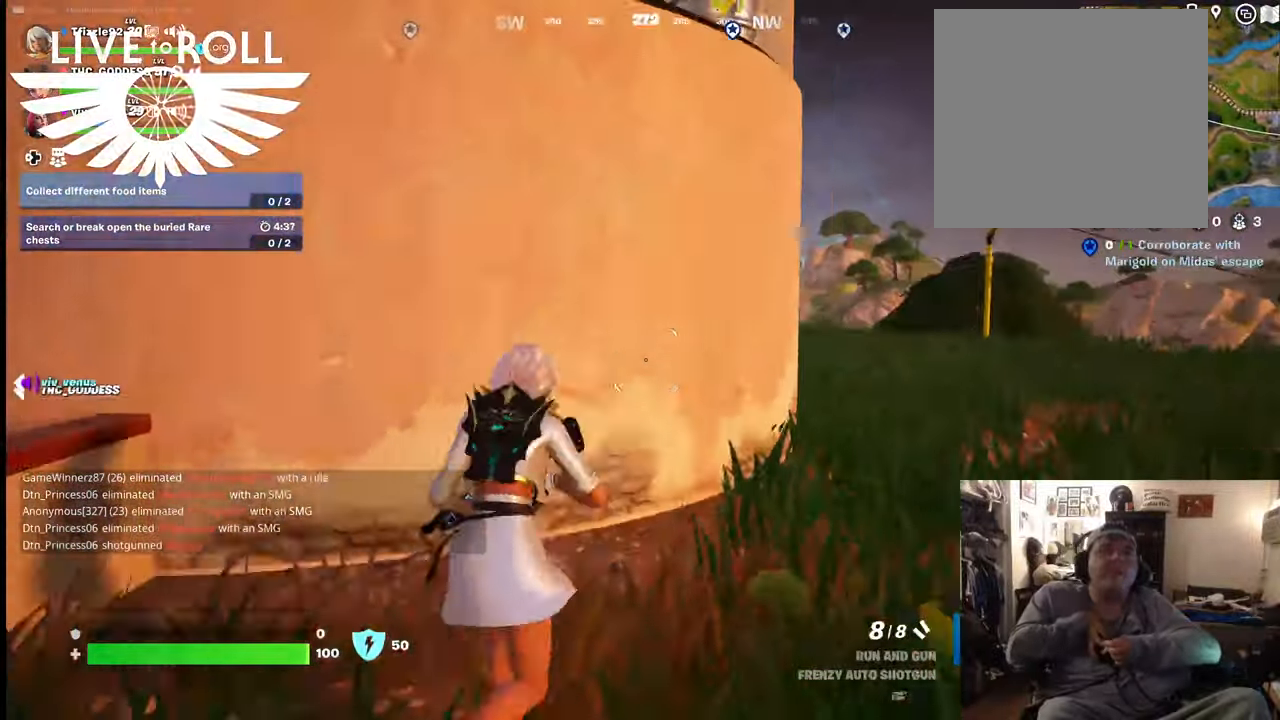
{"buttons": ["A"], "left_stick": "up-left", "right_stick": "center", "events": [[134, "A", "up"], [200, "left_stick", "up-left"], [234, "A", "down"], [367, "A", "up"], [434, "A", "down"]]}
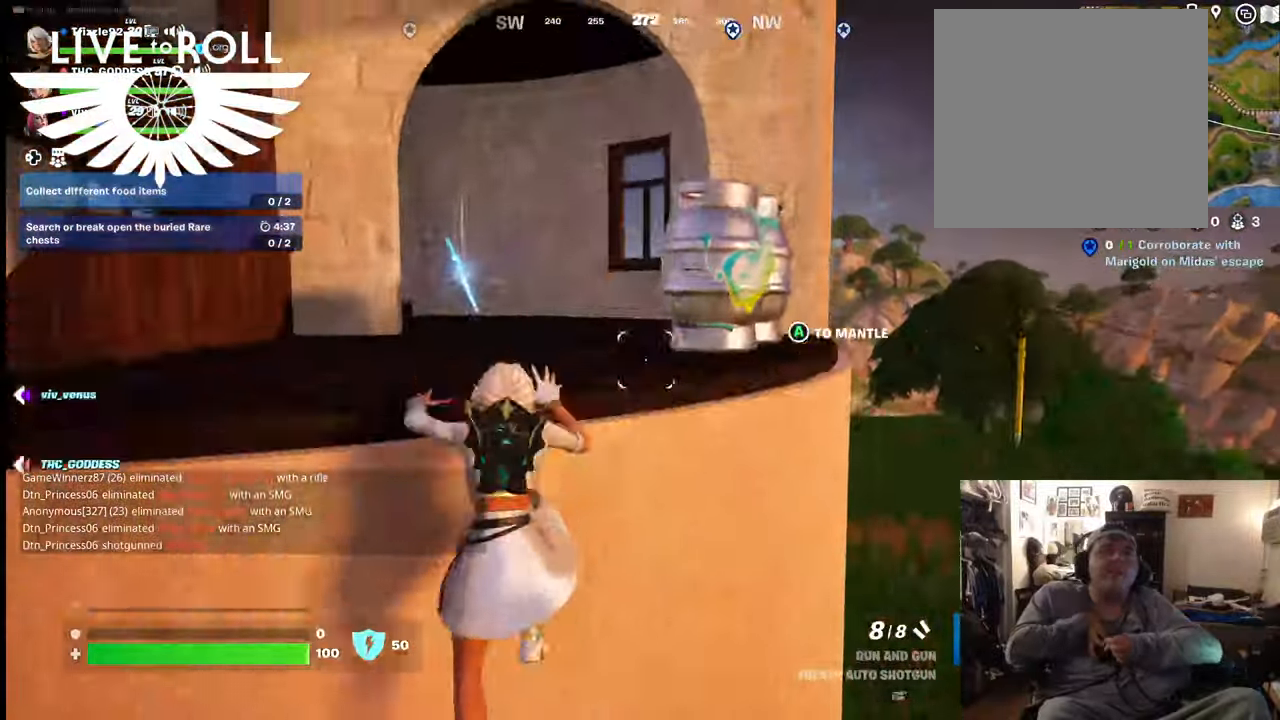
{"buttons": [], "left_stick": "up-left", "right_stick": "center", "events": [[67, "A", "up"]]}
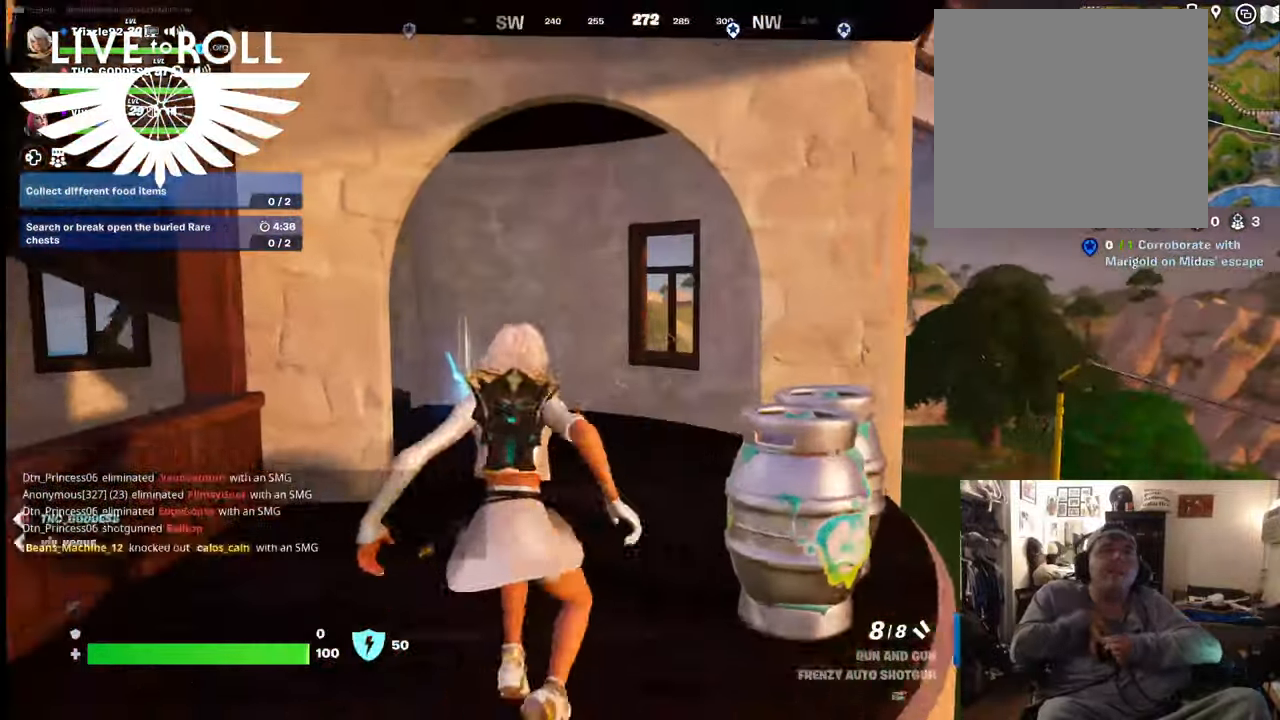
{"buttons": [], "left_stick": "up", "right_stick": "left", "events": [[167, "right_stick", "down-left"], [334, "left_stick", "up"], [367, "right_stick", "left"]]}
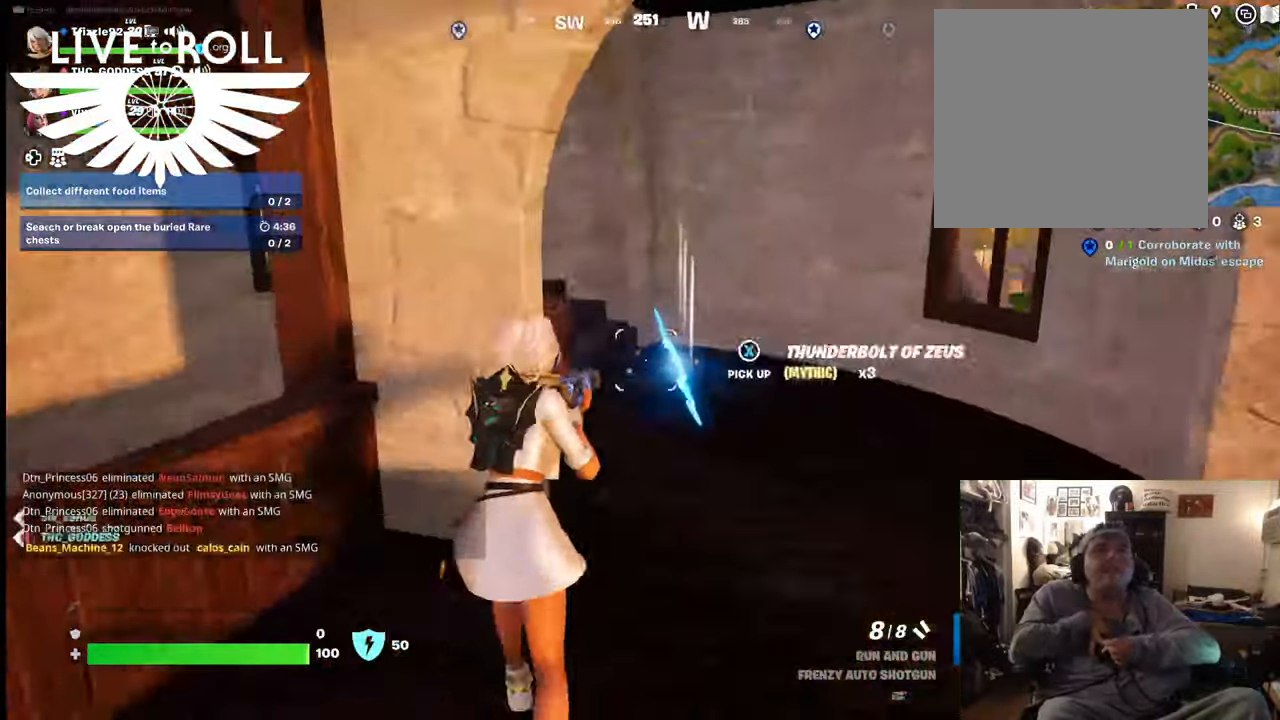
{"buttons": [], "left_stick": "up-right", "right_stick": "left", "events": [[200, "left_stick", "up-right"]]}
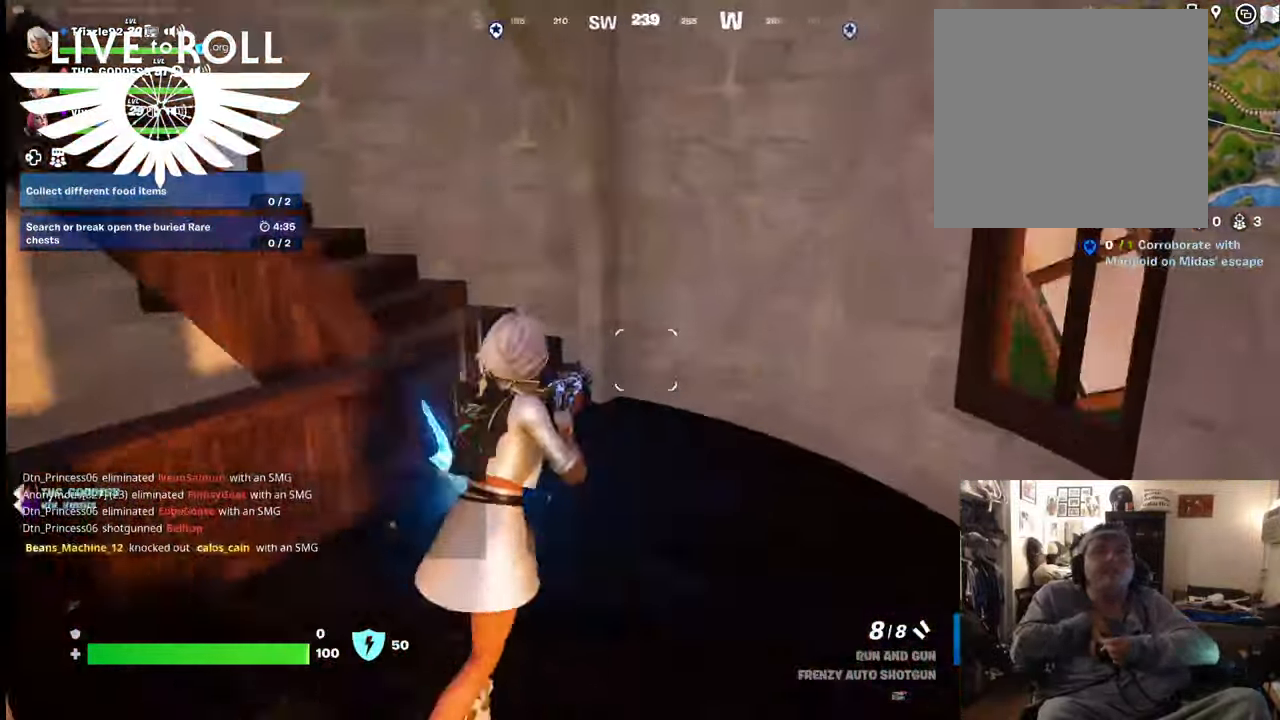
{"buttons": [], "left_stick": "up", "right_stick": "left", "events": [[300, "left_stick", "up"]]}
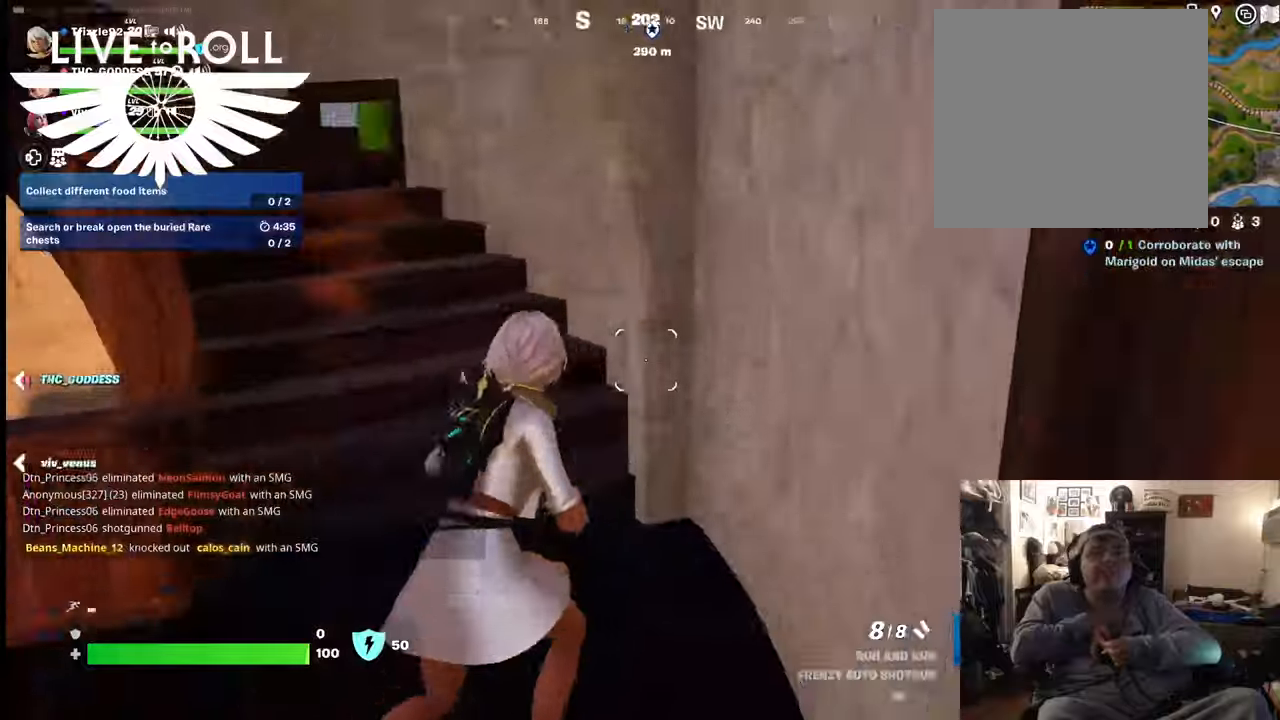
{"buttons": [], "left_stick": "up", "right_stick": "left", "events": []}
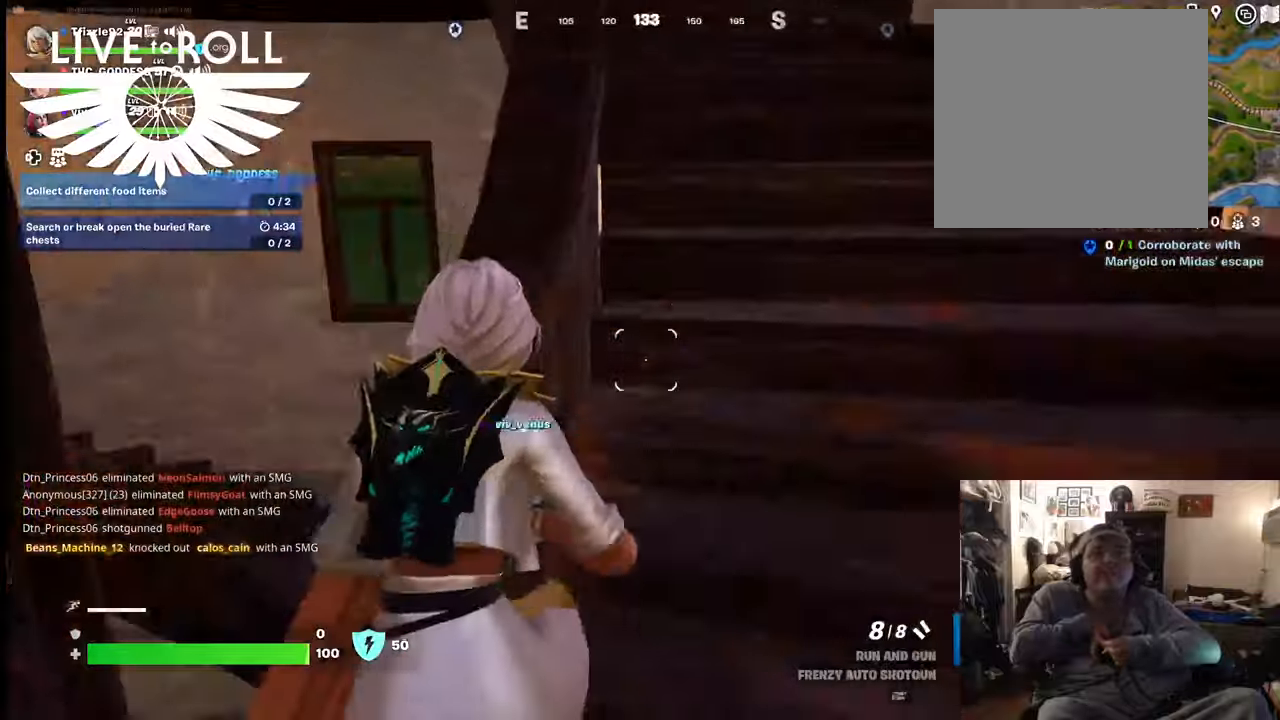
{"buttons": [], "left_stick": "up-right", "right_stick": "left", "events": [[267, "left_stick", "up-right"]]}
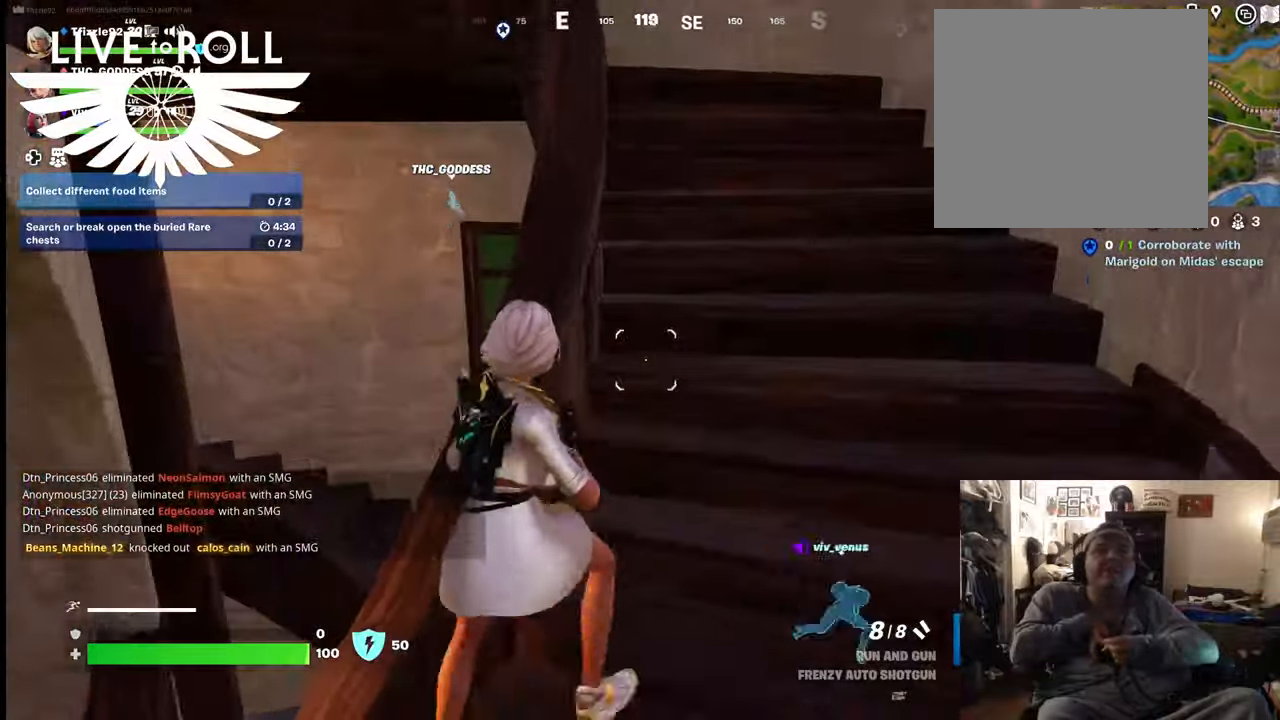
{"buttons": [], "left_stick": "up-right", "right_stick": "left", "events": []}
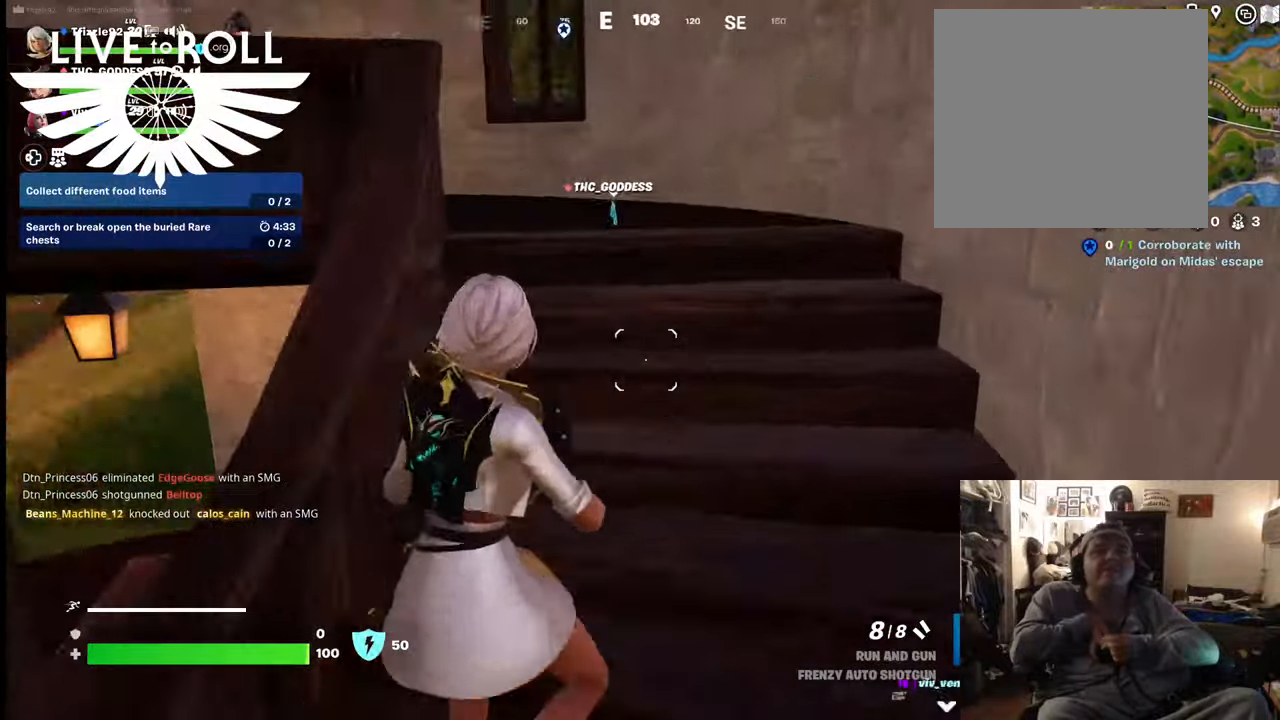
{"buttons": [], "left_stick": "up-right", "right_stick": "left", "events": []}
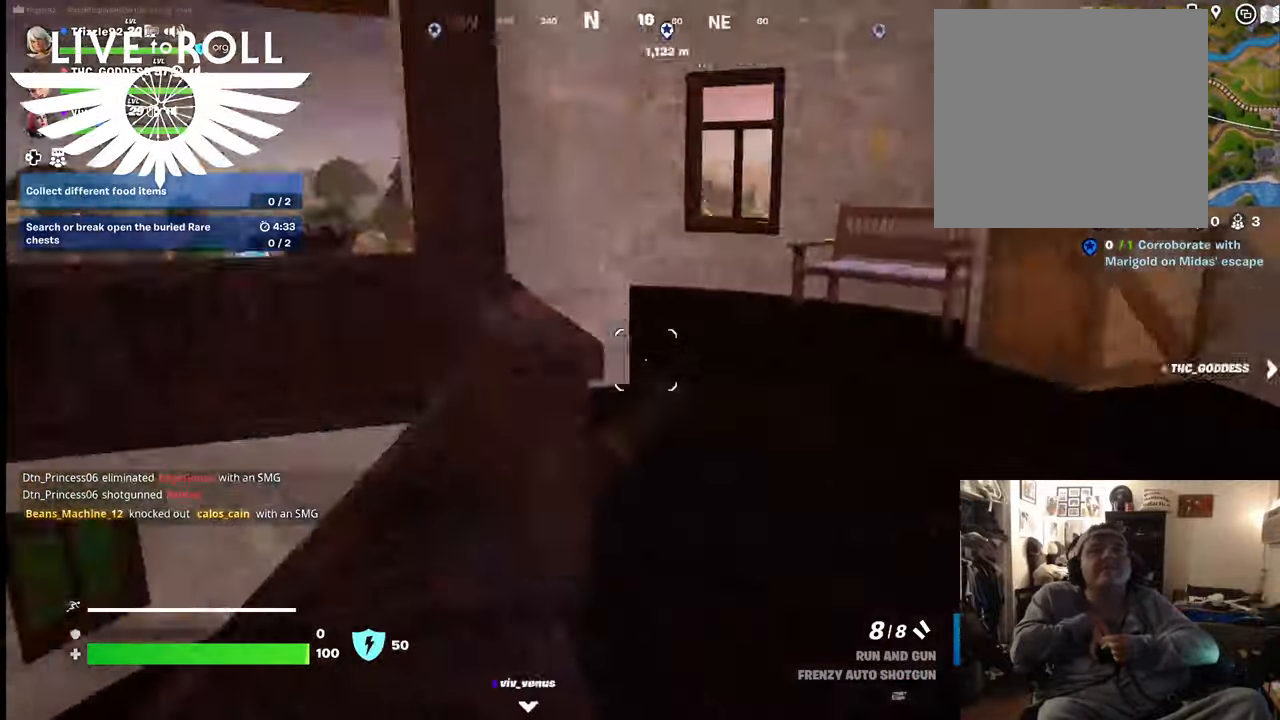
{"buttons": [], "left_stick": "up-right", "right_stick": "left", "events": []}
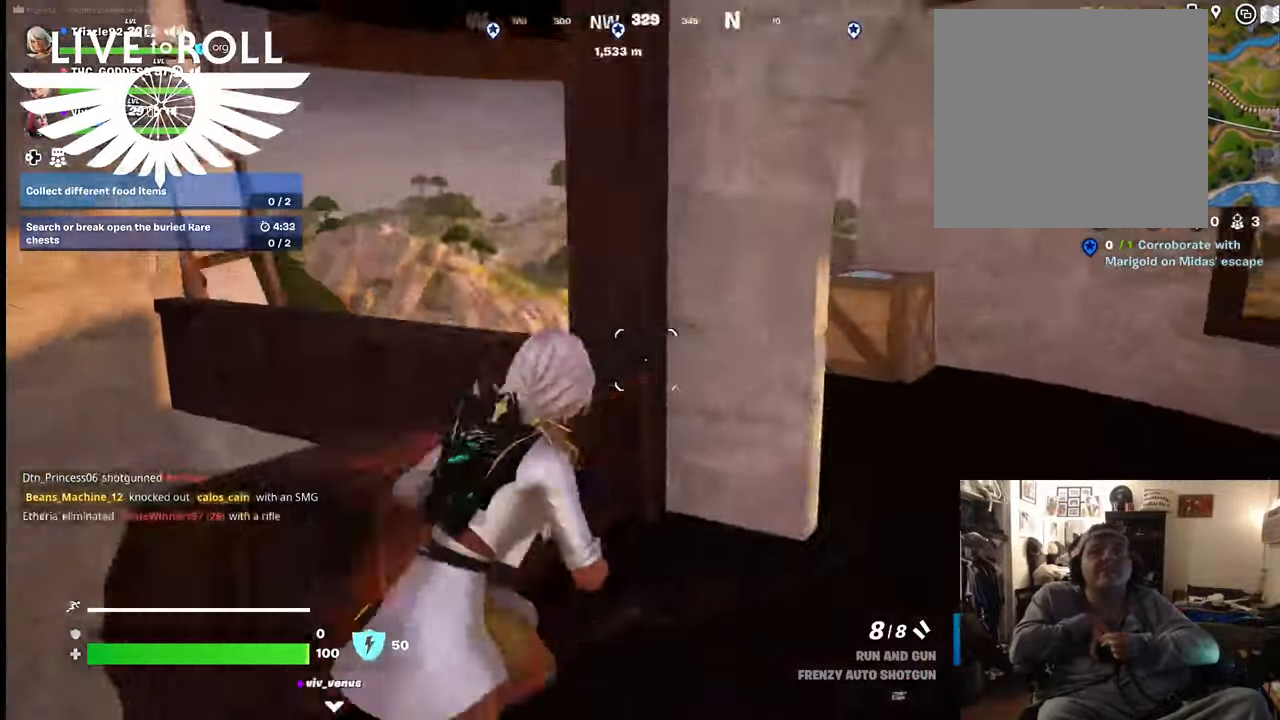
{"buttons": [], "left_stick": "up", "right_stick": "left", "events": [[400, "left_stick", "up"]]}
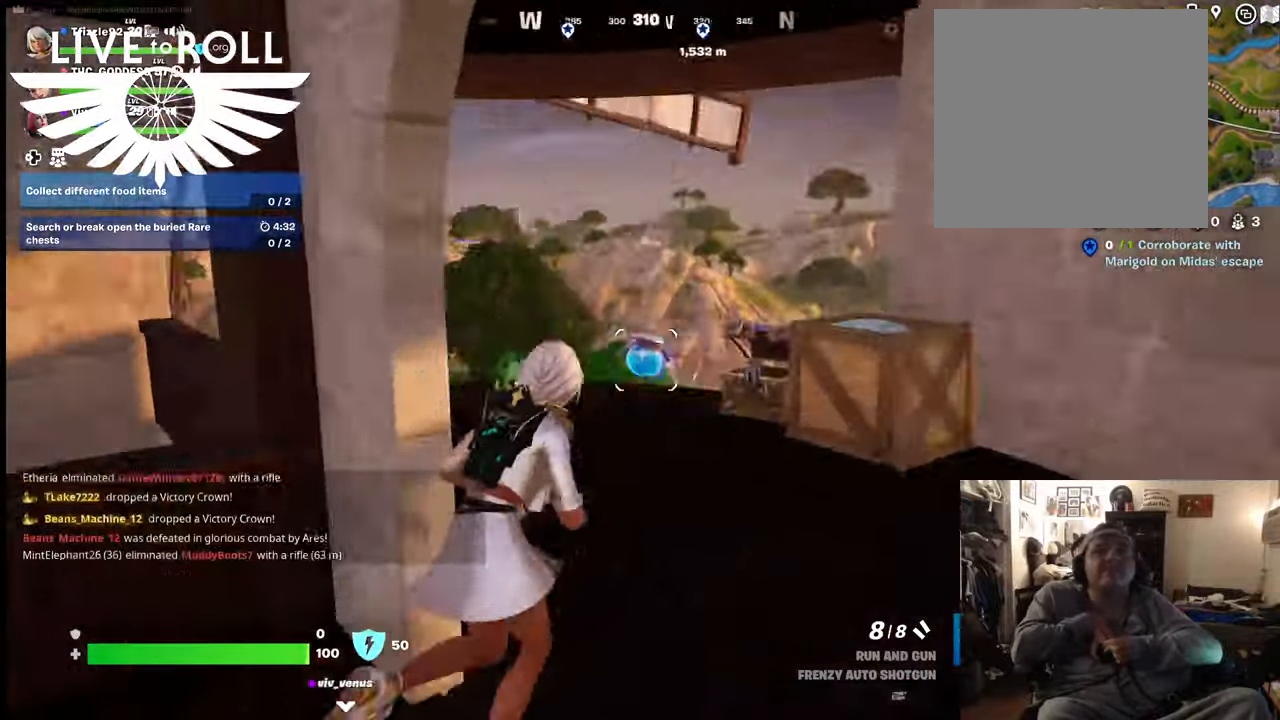
{"buttons": [], "left_stick": "up", "right_stick": "center", "events": [[334, "right_stick", "center"]]}
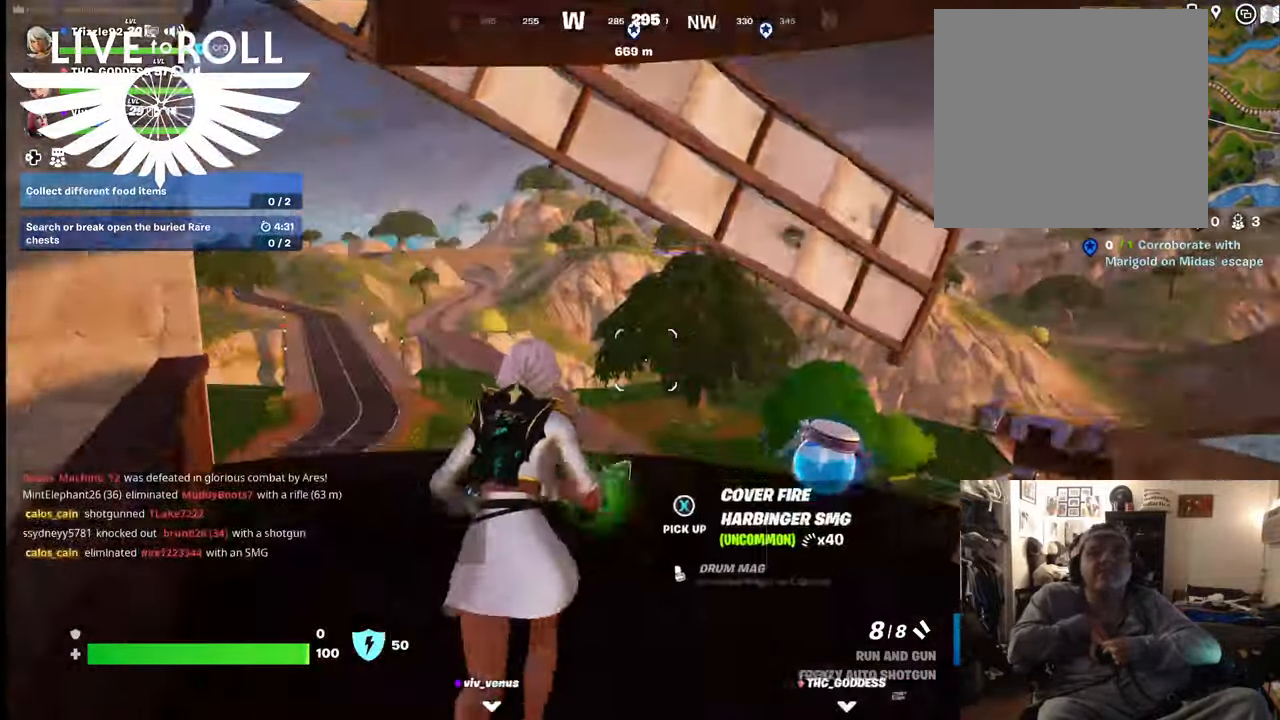
{"buttons": [], "left_stick": "up-left", "right_stick": "right", "events": [[134, "left_stick", "up-left"], [167, "right_stick", "right"]]}
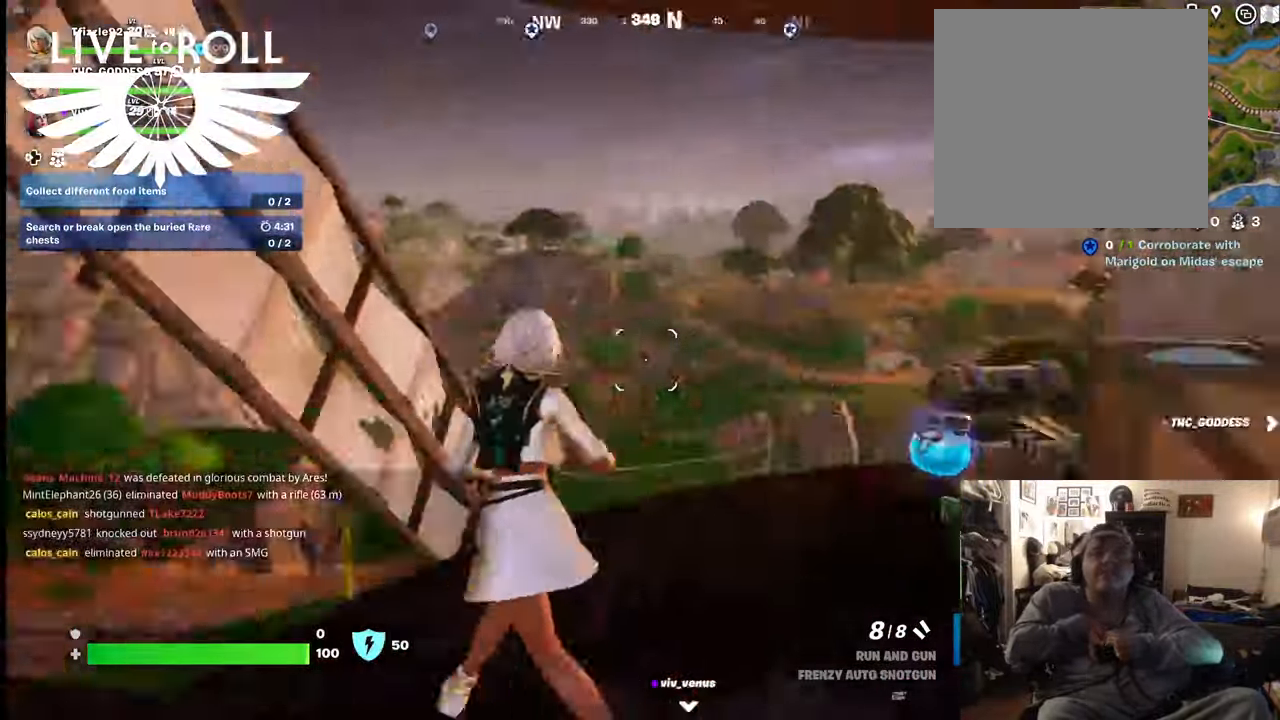
{"buttons": [], "left_stick": "up-left", "right_stick": "right", "events": []}
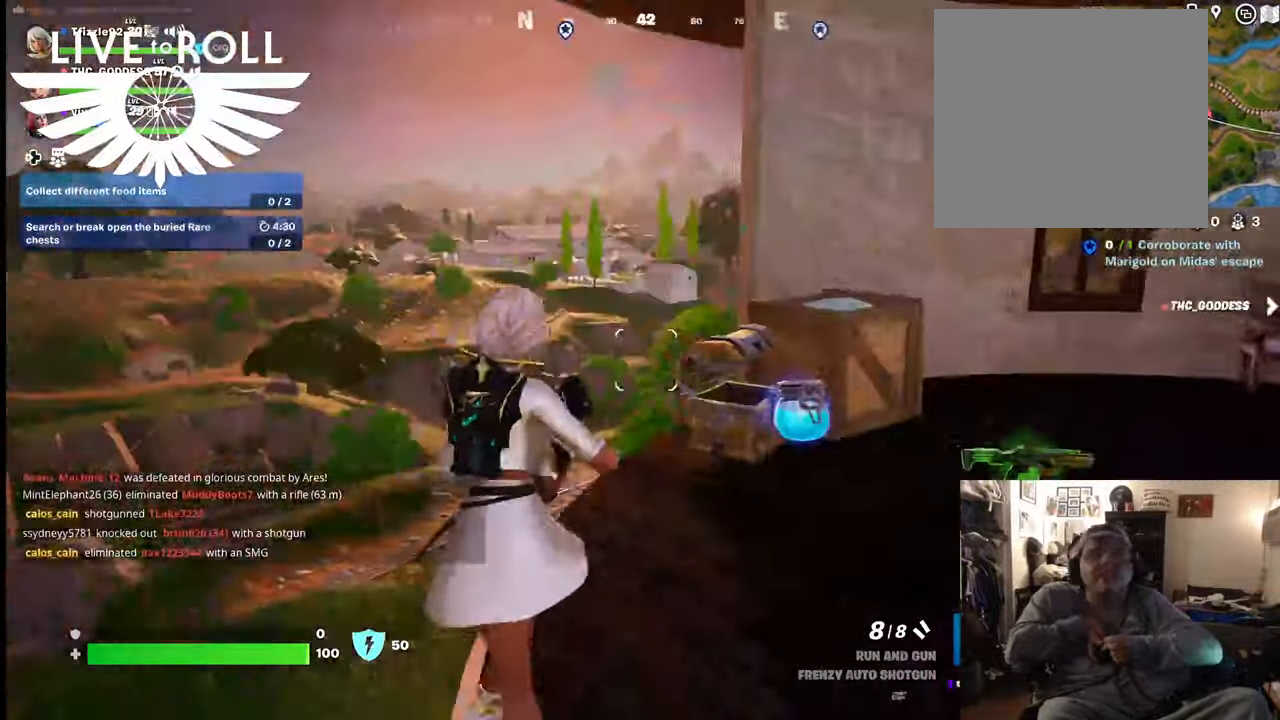
{"buttons": [], "left_stick": "up-left", "right_stick": "right", "events": []}
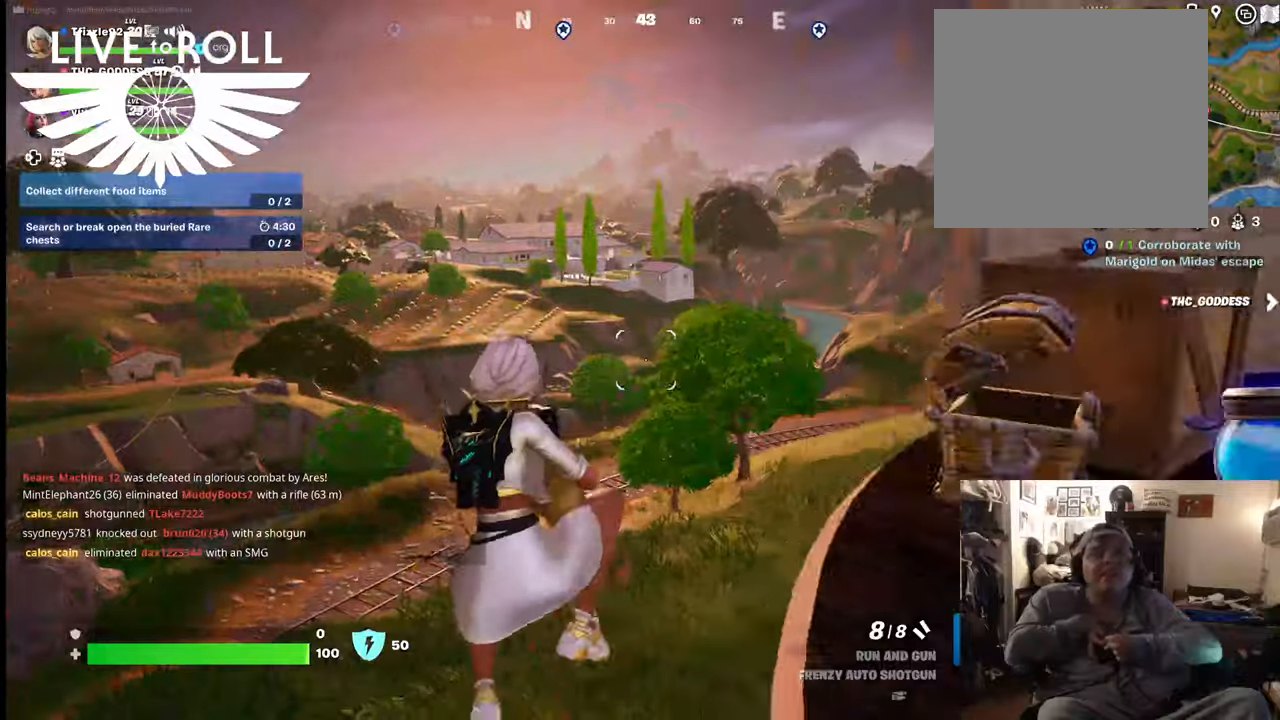
{"buttons": [], "left_stick": "up-left", "right_stick": "right", "events": []}
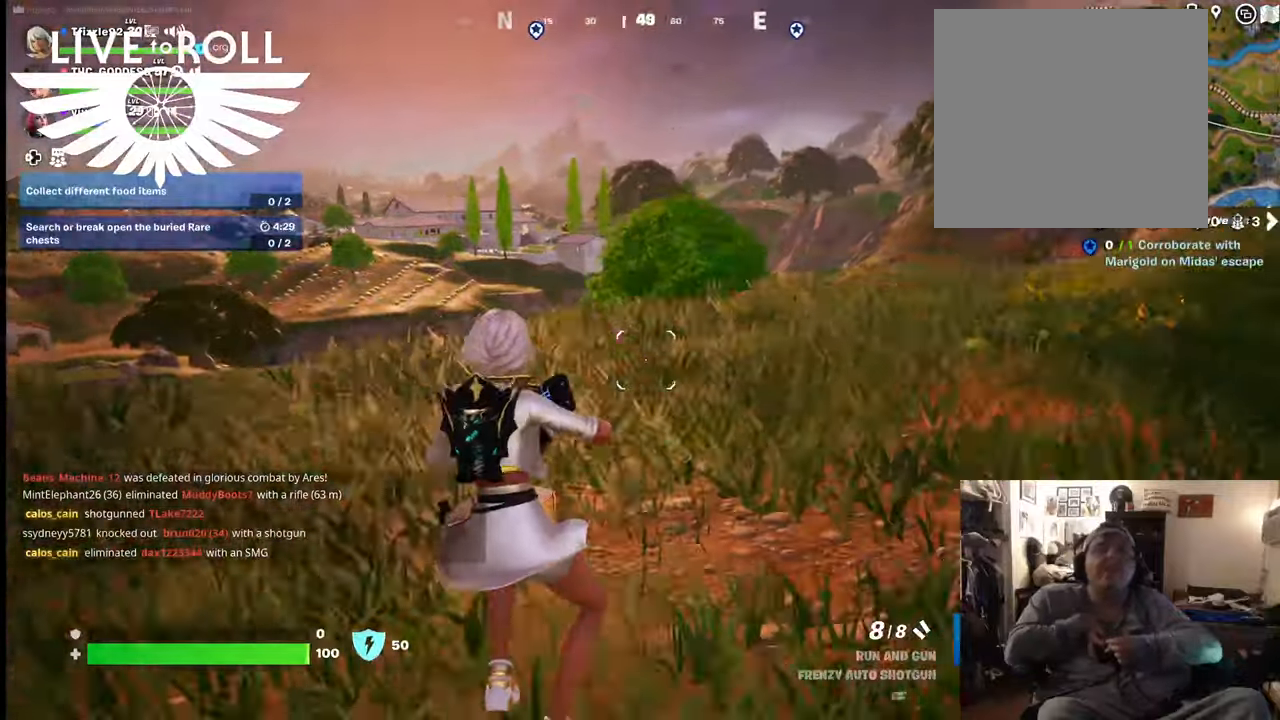
{"buttons": [], "left_stick": "up-left", "right_stick": "right", "events": []}
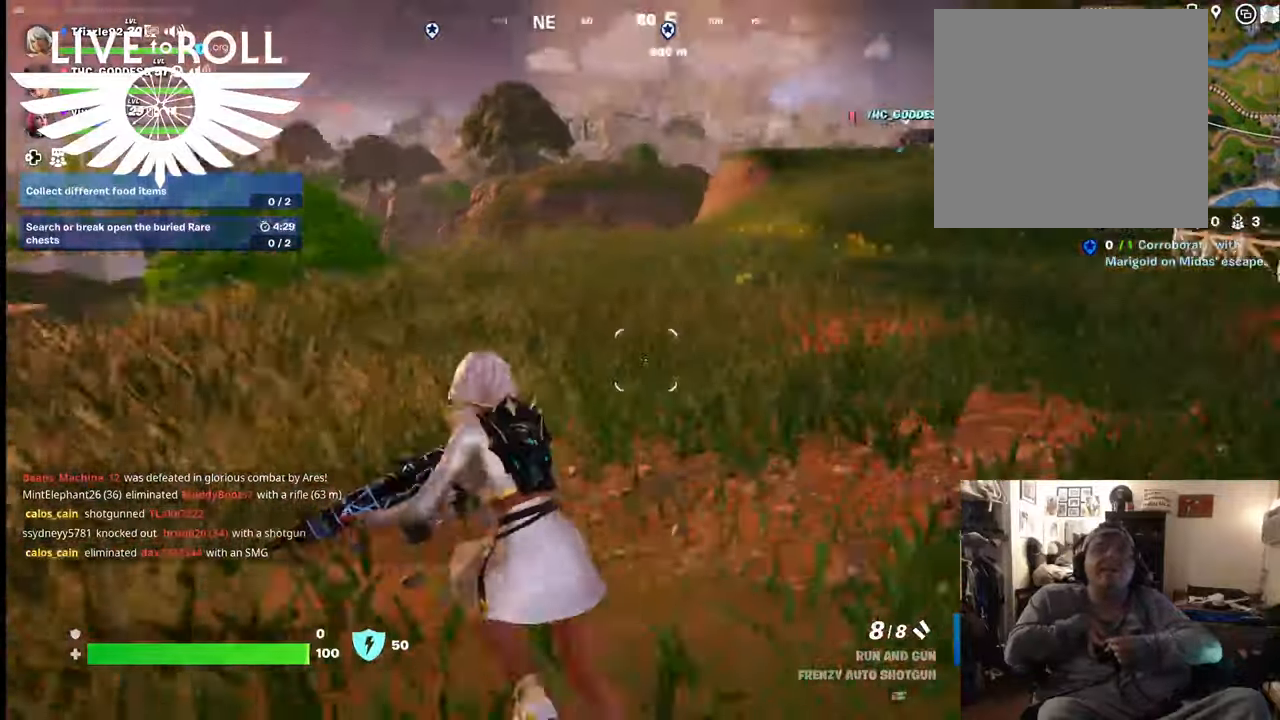
{"buttons": [], "left_stick": "up-left", "right_stick": "right", "events": []}
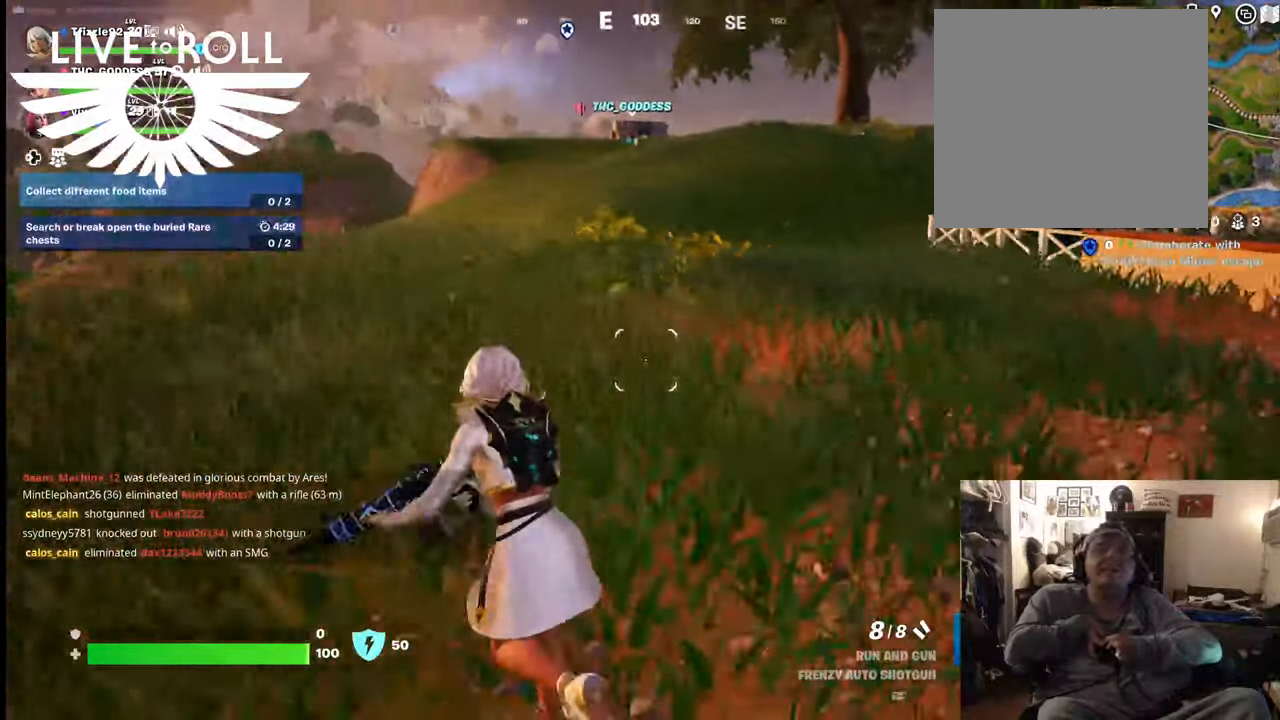
{"buttons": ["L3"], "left_stick": "up", "right_stick": "center", "events": [[67, "L3", "down"], [300, "right_stick", "center"], [400, "left_stick", "up"]]}
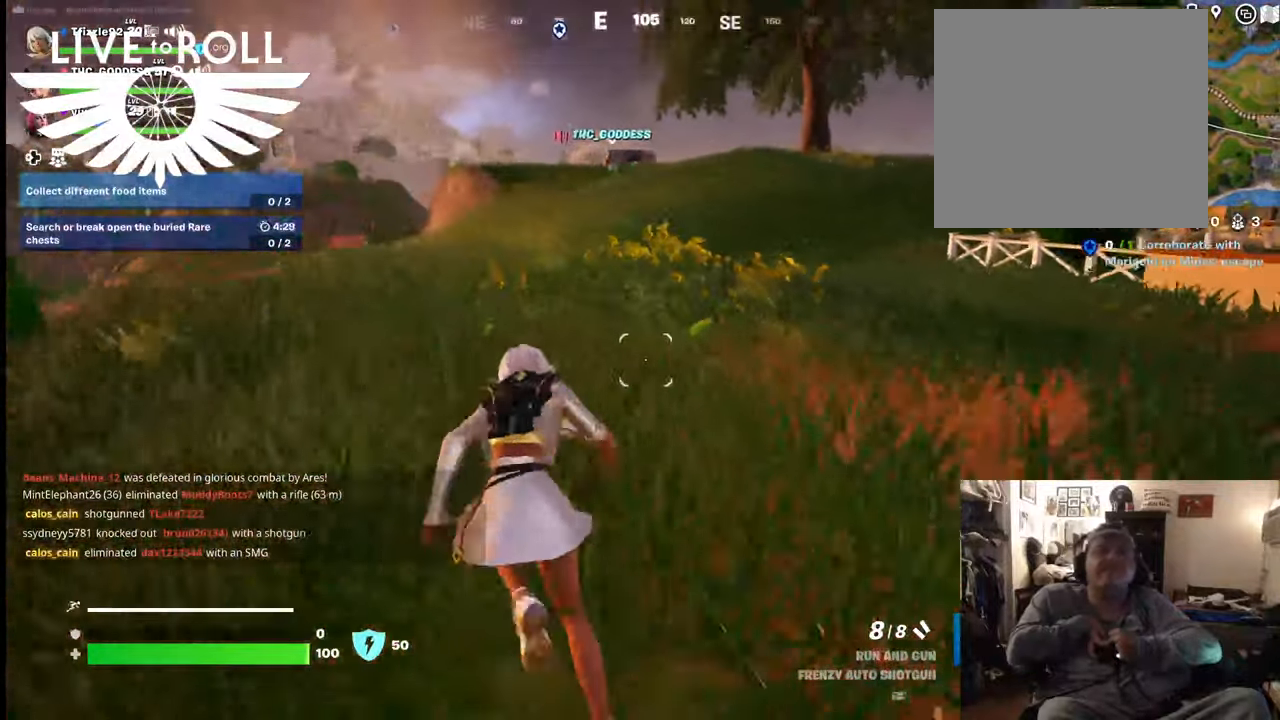
{"buttons": [], "left_stick": "up", "right_stick": "center", "events": [[334, "L3", "up"]]}
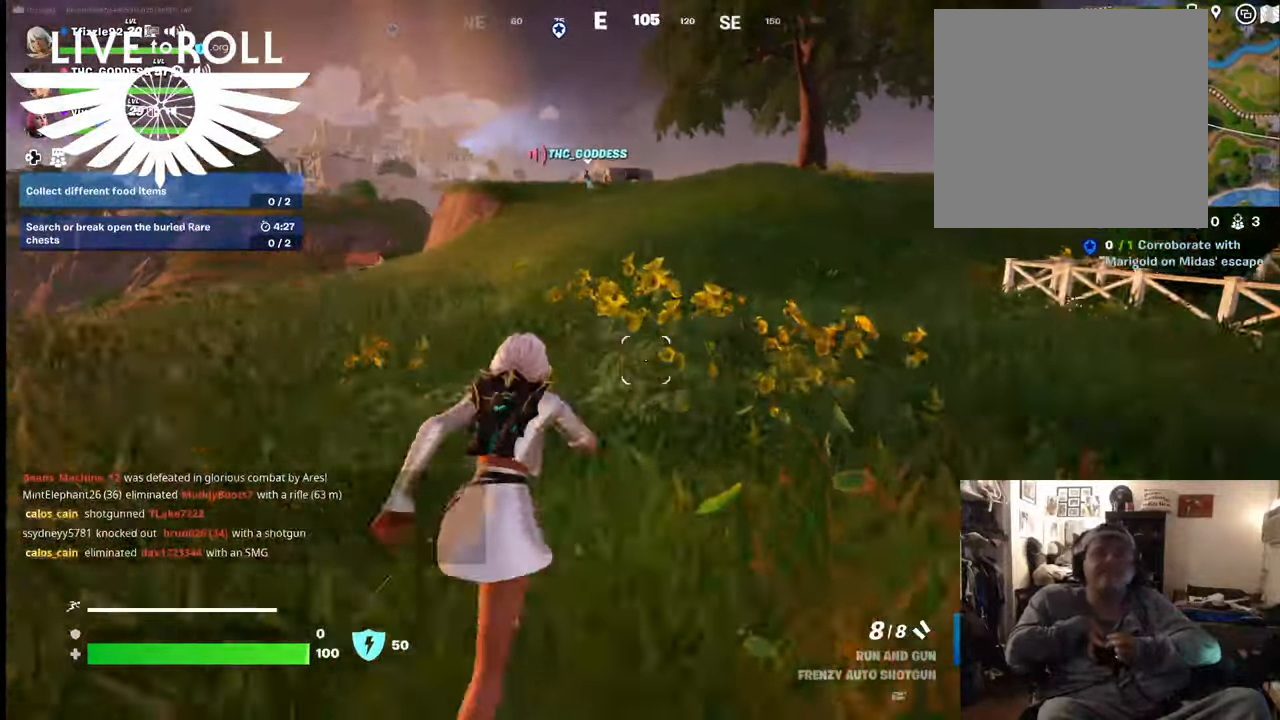
{"buttons": [], "left_stick": "up", "right_stick": "center", "events": []}
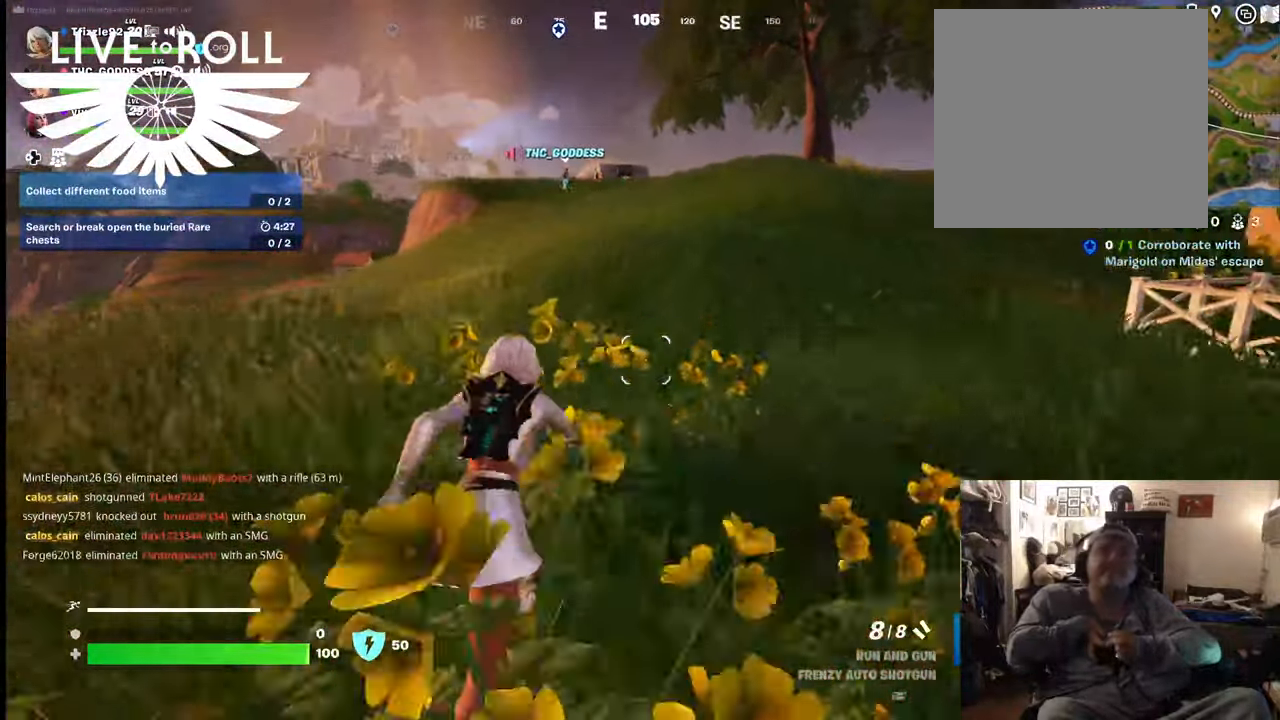
{"buttons": [], "left_stick": "up", "right_stick": "center", "events": []}
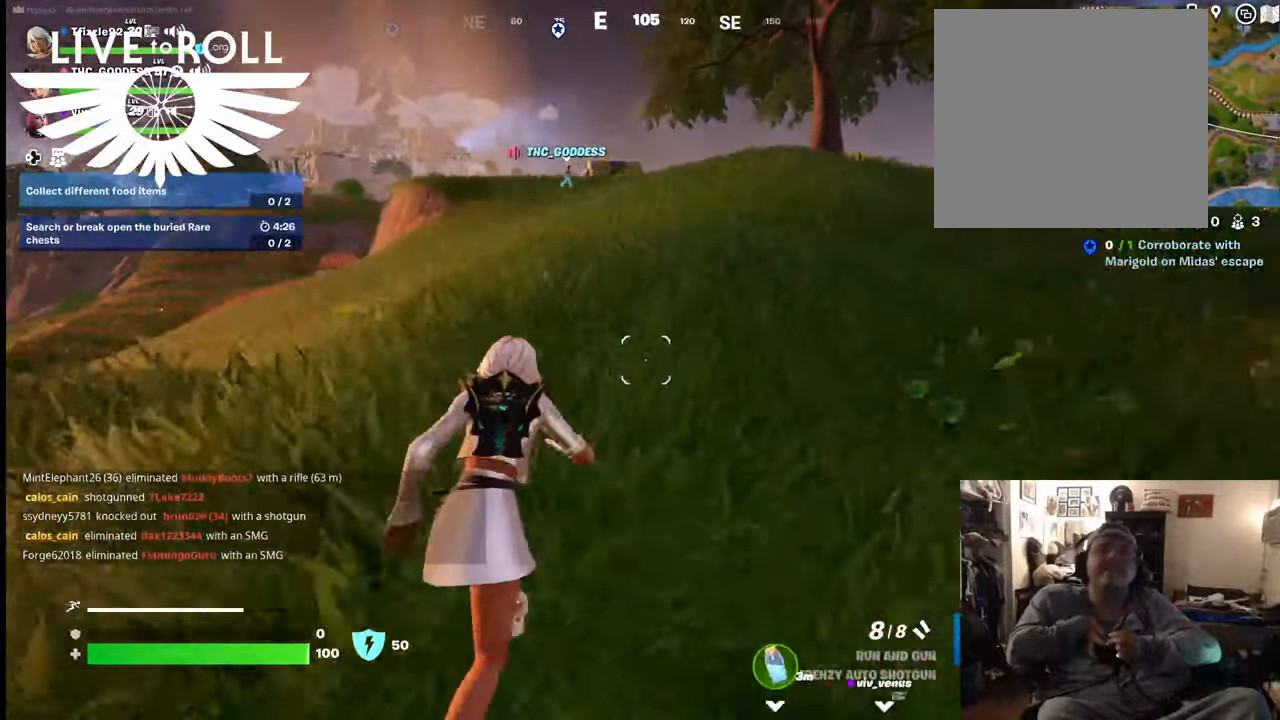
{"buttons": [], "left_stick": "up", "right_stick": "center", "events": []}
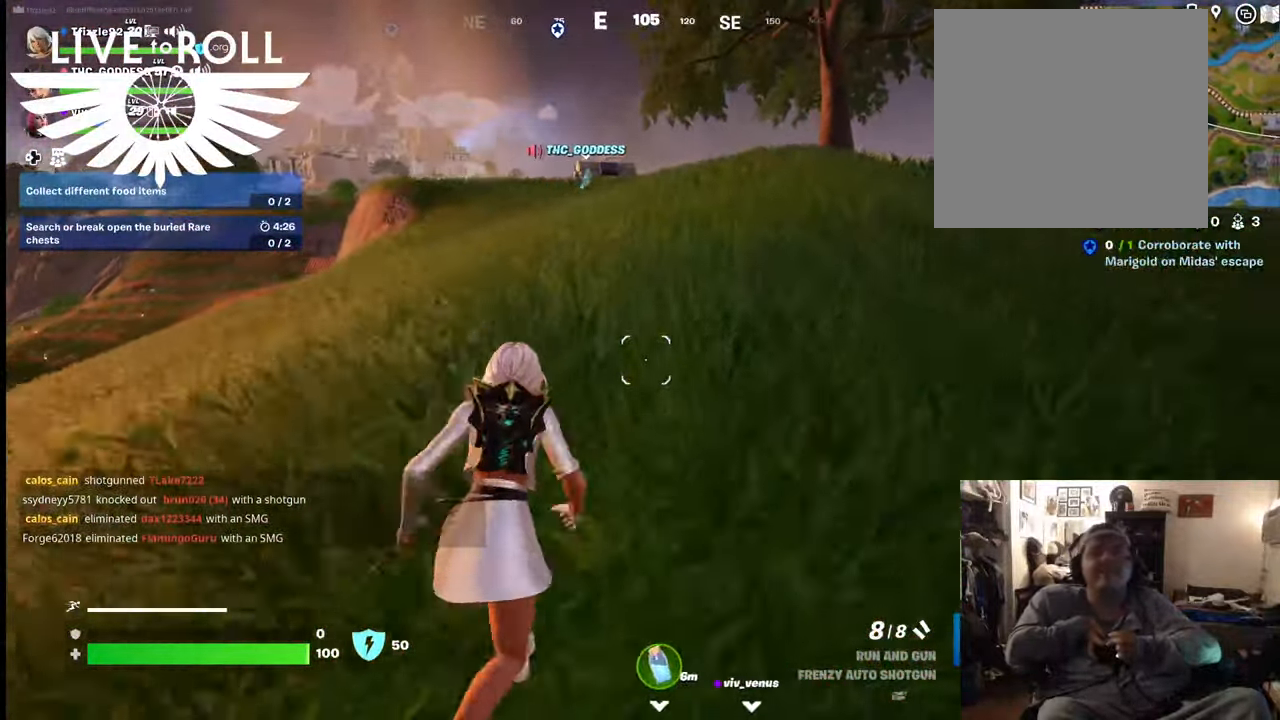
{"buttons": [], "left_stick": "up", "right_stick": "center", "events": []}